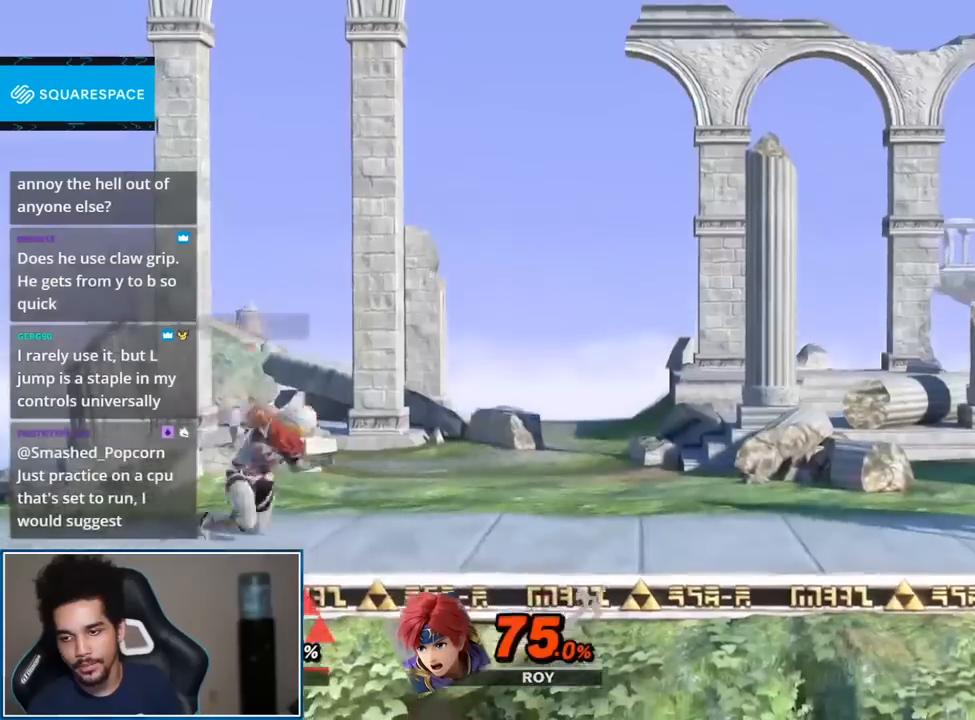
Gameplay with a controller (Nintendo layout); each line is a JSON object with the inputs held at the frame after it. "events" lists button and stick changes between this image and that frame as [ms after this image, input, new state], when the widget could be followed in between. Not read: L3 R3.
{"buttons": [], "left_stick": "right", "right_stick": "center", "events": [[267, "left_stick", "left"], [383, "left_stick", "right"]]}
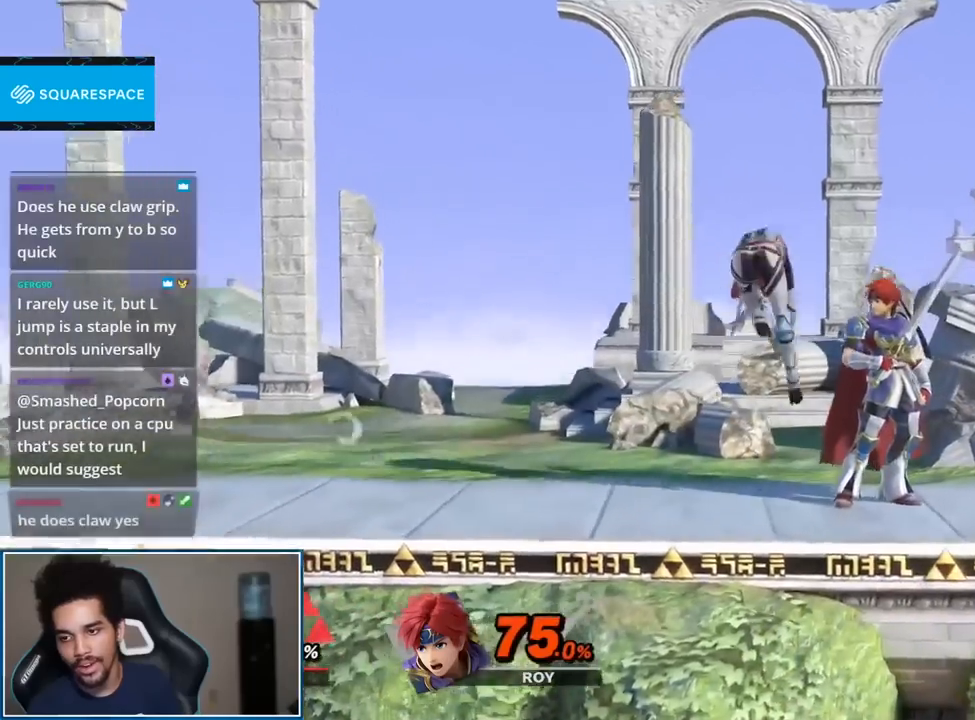
{"buttons": [], "left_stick": "center", "right_stick": "center", "events": [[17, "left_stick", "left"], [133, "left_stick", "center"], [200, "B", "down"], [267, "B", "up"], [300, "B", "down"], [383, "B", "up"]]}
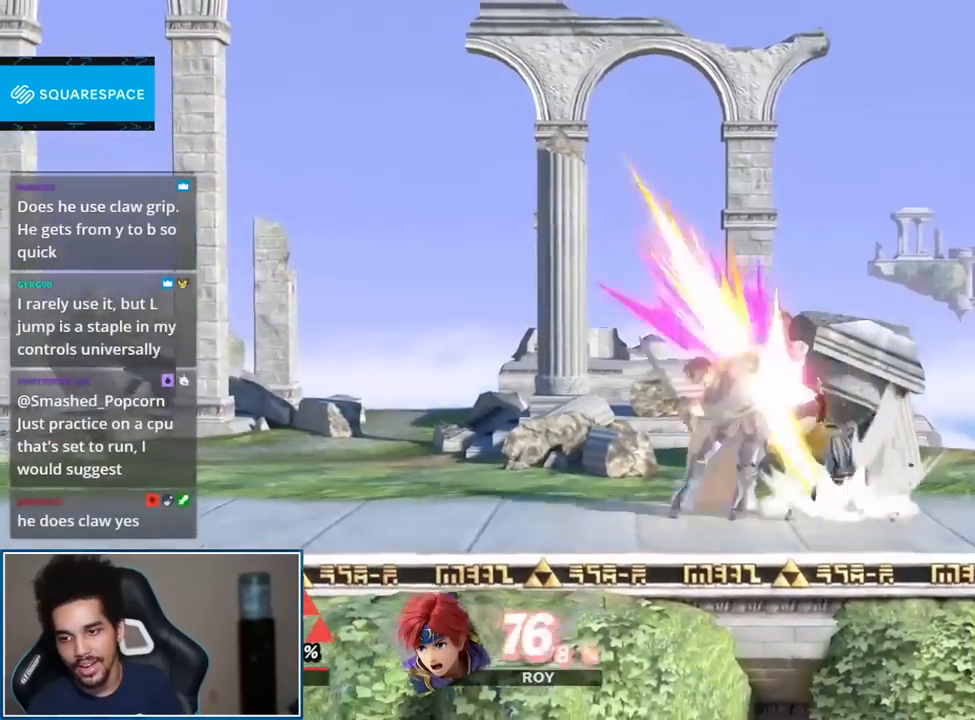
{"buttons": [], "left_stick": "right", "right_stick": "center", "events": [[117, "left_stick", "left"], [333, "left_stick", "down-left"], [483, "left_stick", "right"]]}
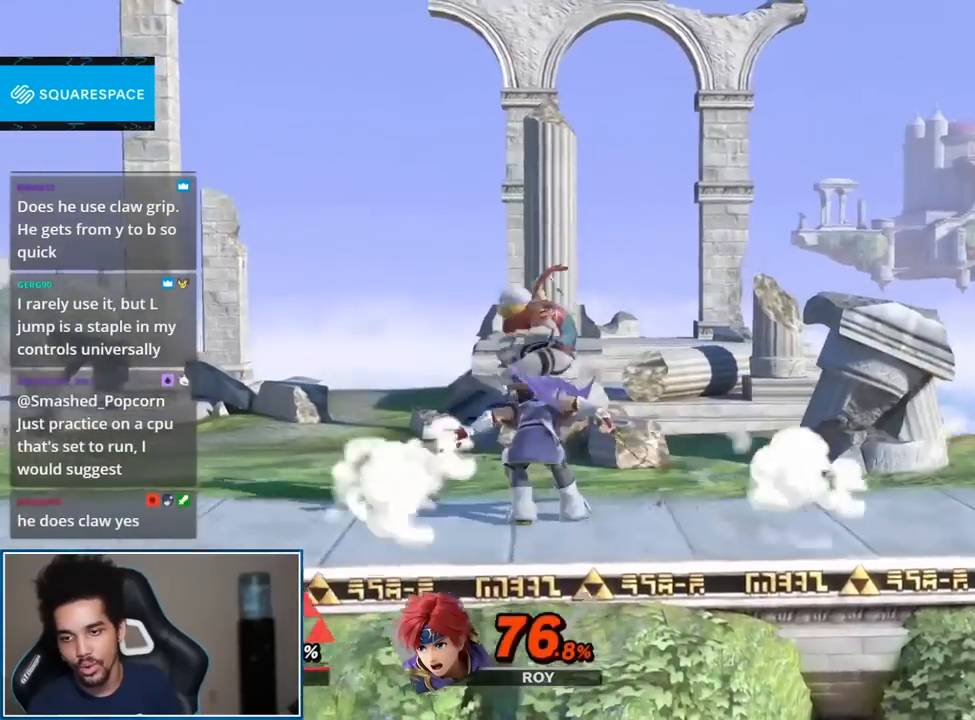
{"buttons": [], "left_stick": "center", "right_stick": "center", "events": [[267, "L1", "down"], [267, "R1", "down"], [267, "left_stick", "center"], [300, "A", "down"], [400, "A", "up"], [400, "R1", "up"], [417, "L1", "up"]]}
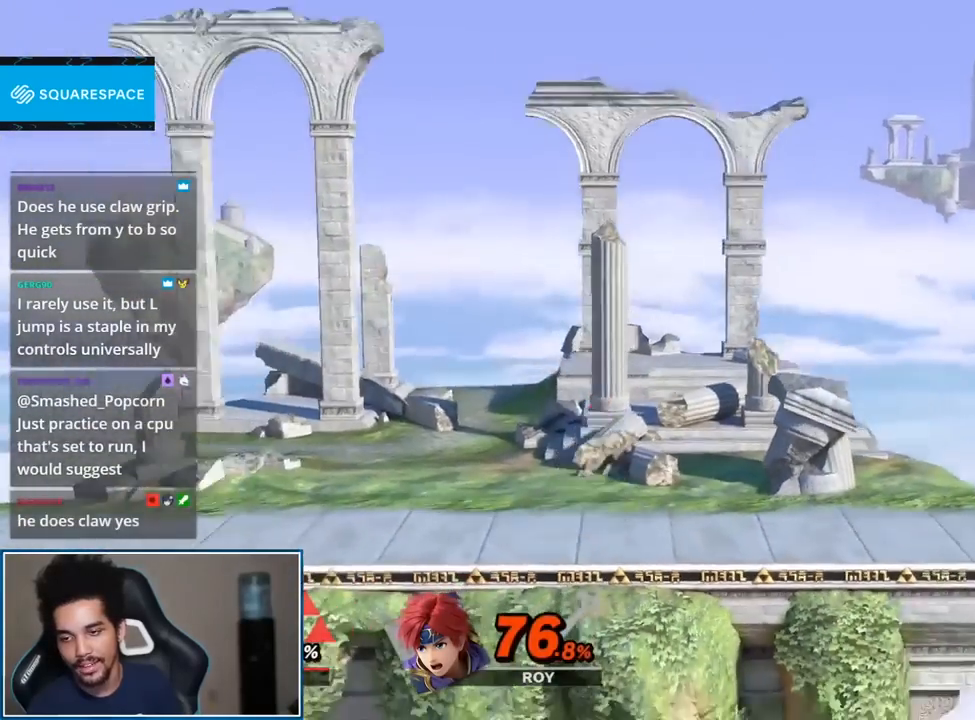
{"buttons": [], "left_stick": "left", "right_stick": "center", "events": [[83, "left_stick", "right"], [450, "left_stick", "left"]]}
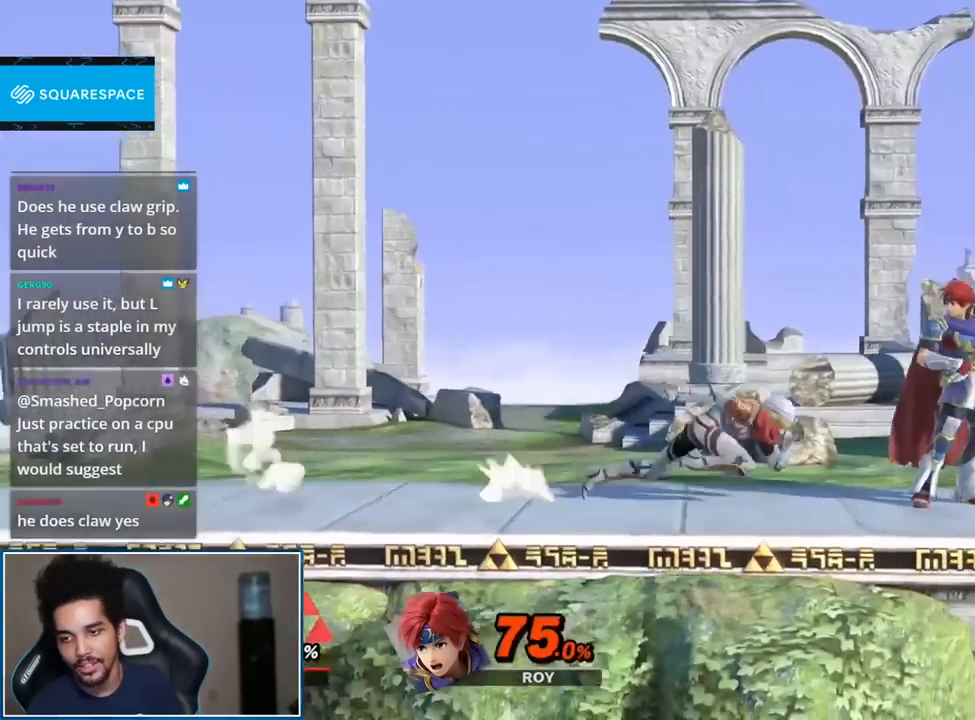
{"buttons": ["B"], "left_stick": "center", "right_stick": "center", "events": [[50, "left_stick", "down-right"], [167, "left_stick", "left"], [300, "left_stick", "center"], [367, "B", "down"], [450, "B", "up"], [483, "B", "down"]]}
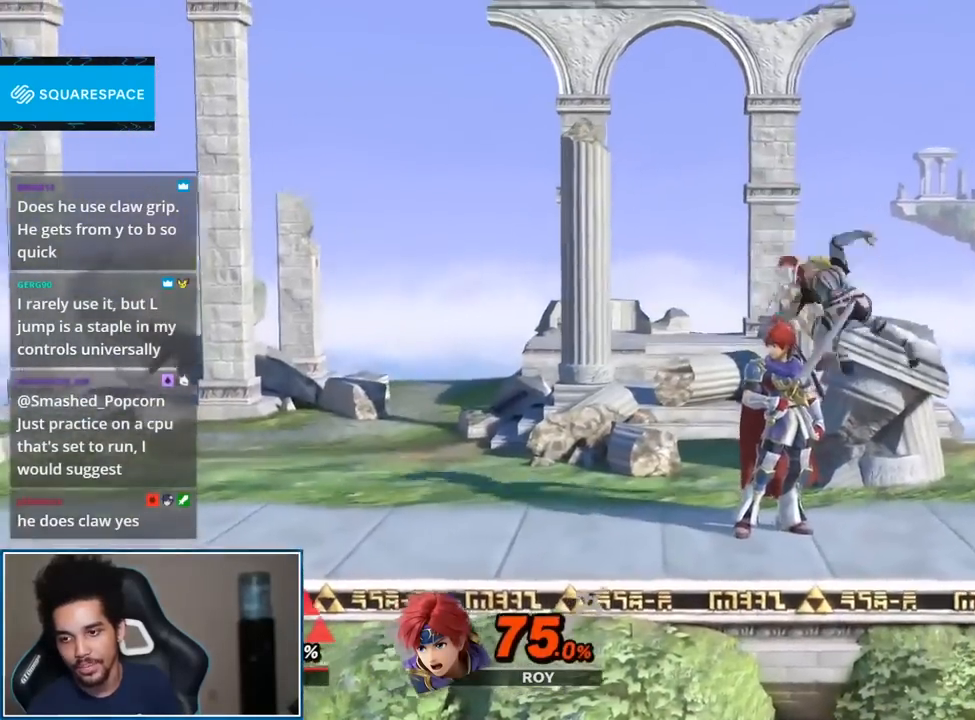
{"buttons": [], "left_stick": "center", "right_stick": "center", "events": [[117, "B", "up"], [267, "left_stick", "left"], [450, "left_stick", "center"]]}
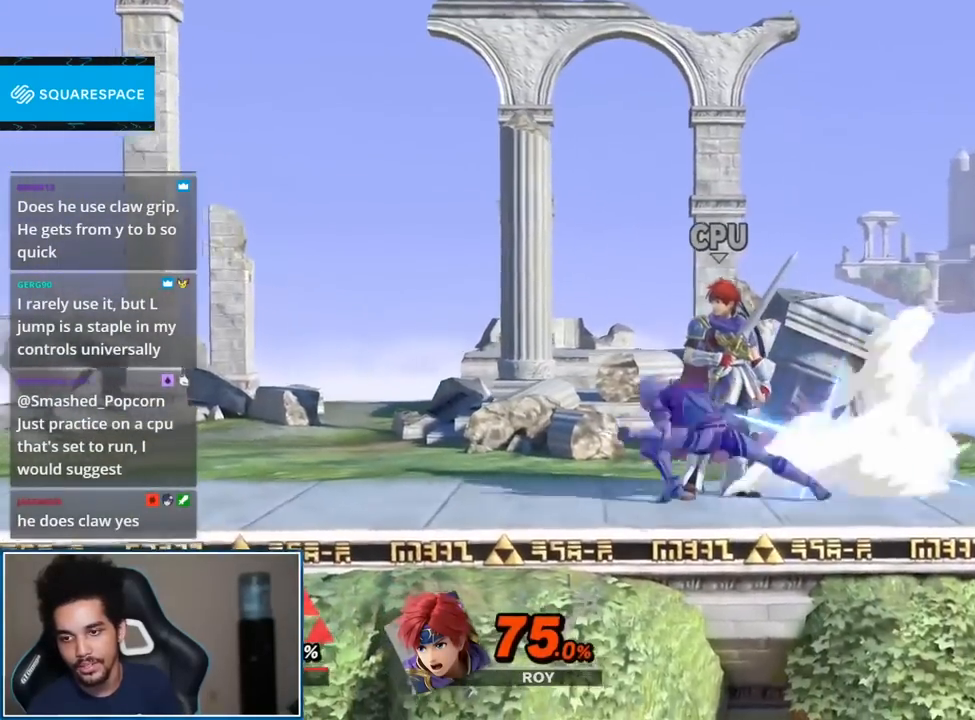
{"buttons": [], "left_stick": "left", "right_stick": "center", "events": [[233, "left_stick", "right"], [367, "left_stick", "left"]]}
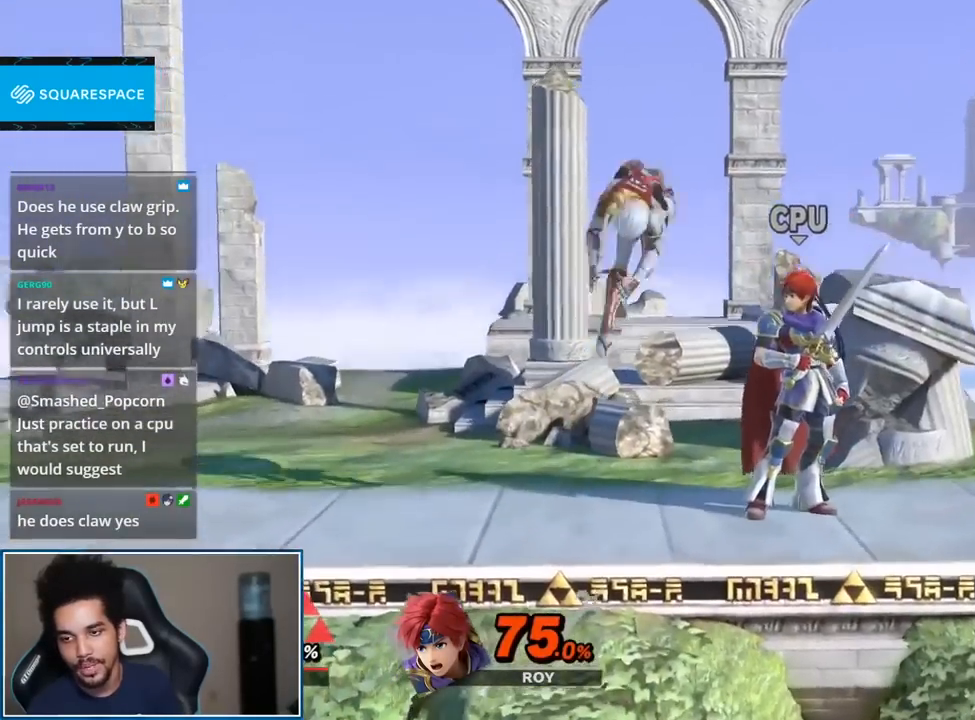
{"buttons": [], "left_stick": "center", "right_stick": "center", "events": [[17, "left_stick", "center"], [83, "B", "down"], [200, "B", "up"], [233, "B", "down"], [367, "B", "up"]]}
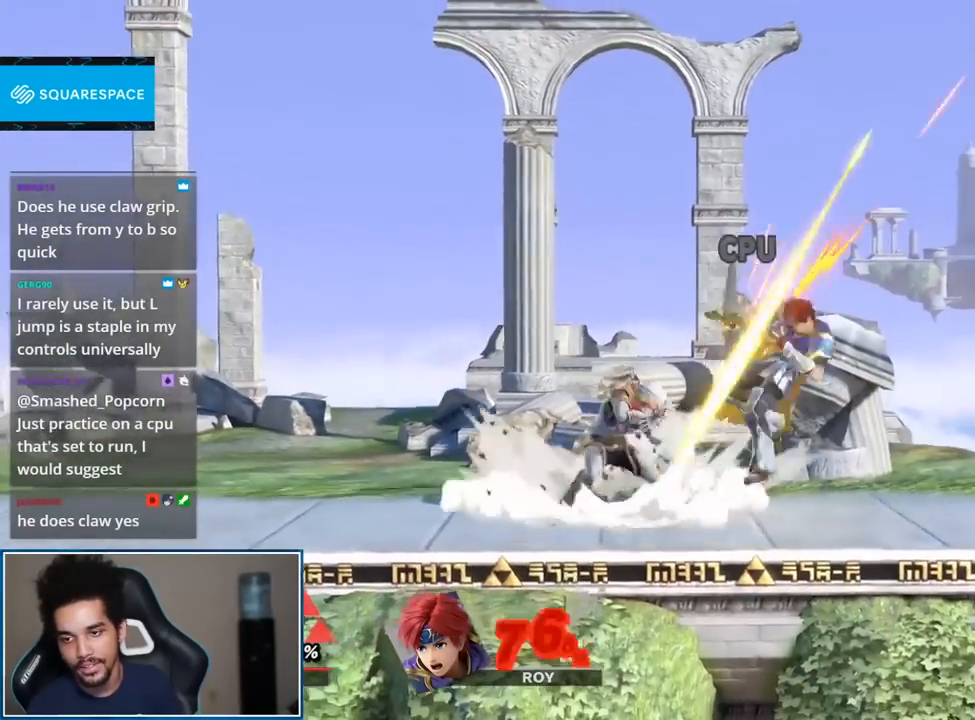
{"buttons": [], "left_stick": "left", "right_stick": "center", "events": [[17, "left_stick", "right"], [267, "L1", "down"], [300, "left_stick", "left"], [400, "L1", "up"]]}
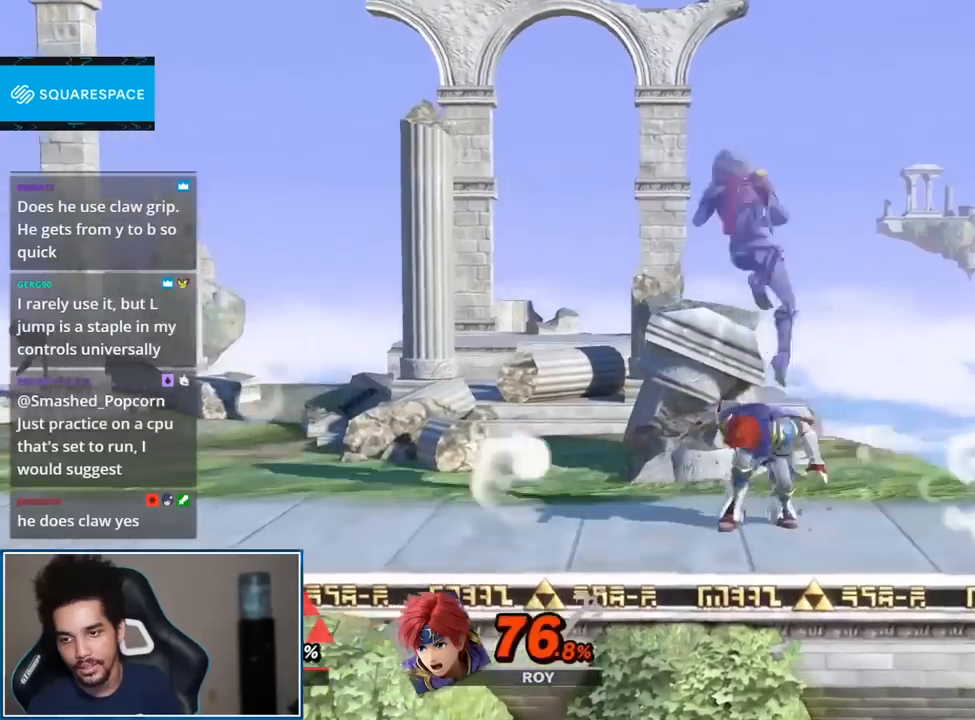
{"buttons": [], "left_stick": "center", "right_stick": "center", "events": [[133, "left_stick", "center"]]}
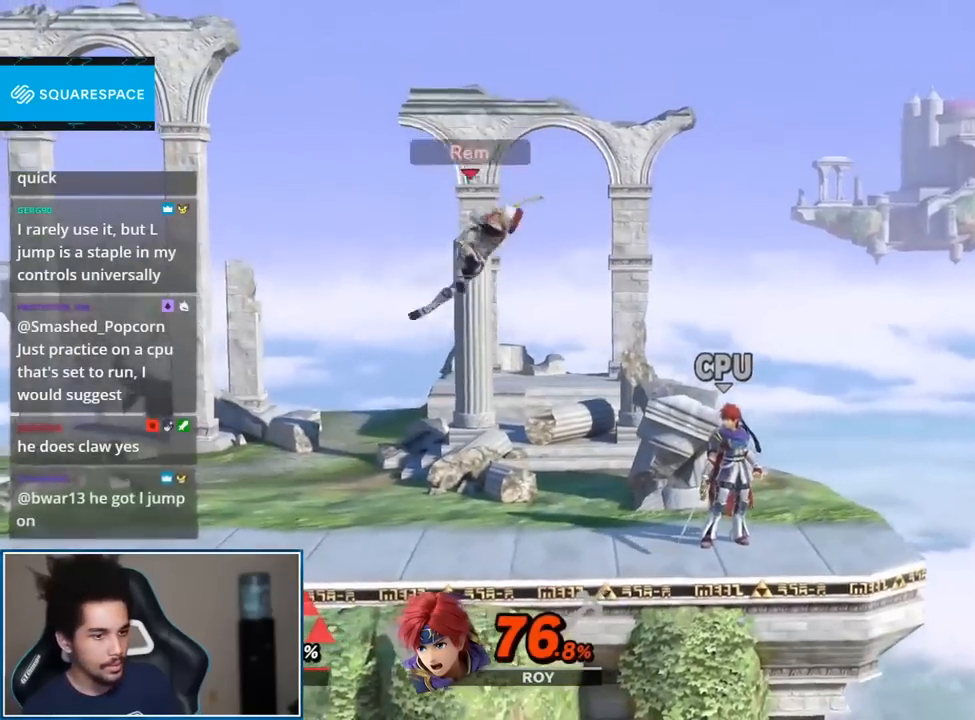
{"buttons": [], "left_stick": "center", "right_stick": "center", "events": []}
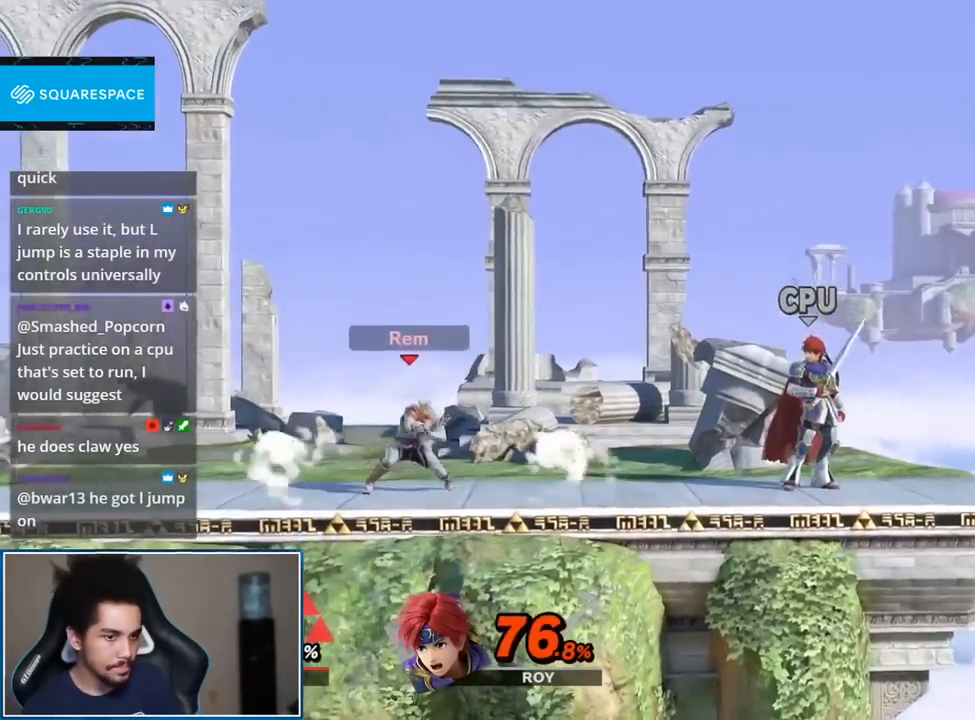
{"buttons": [], "left_stick": "center", "right_stick": "center", "events": []}
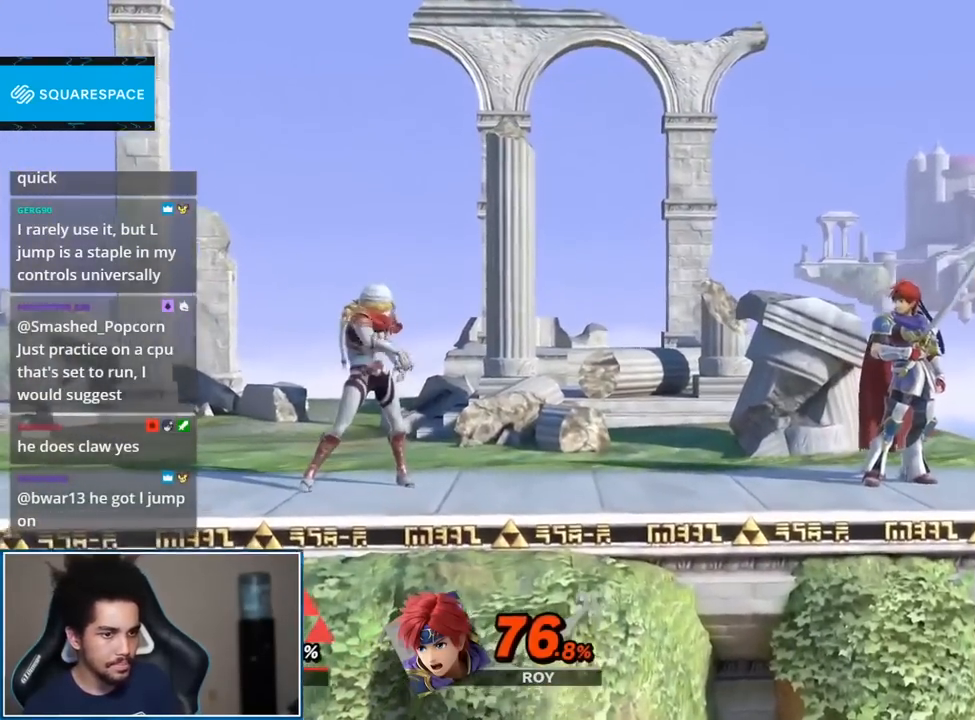
{"buttons": ["A", "L1", "R1"], "left_stick": "center", "right_stick": "center", "events": [[417, "A", "down"], [433, "L1", "down"], [467, "R1", "down"]]}
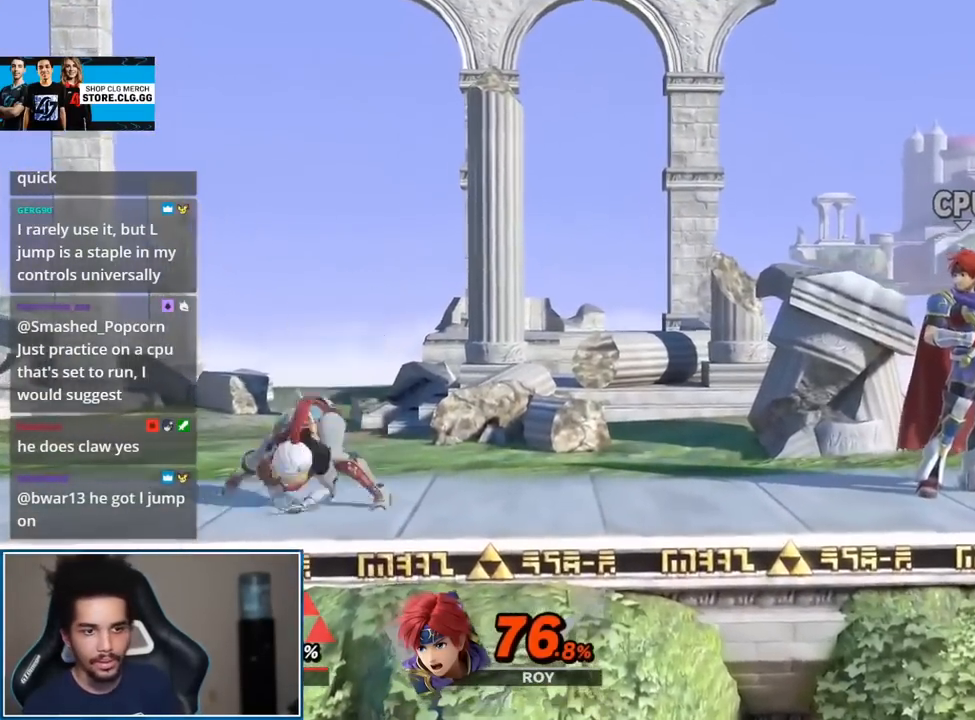
{"buttons": ["Y"], "left_stick": "right", "right_stick": "center"}
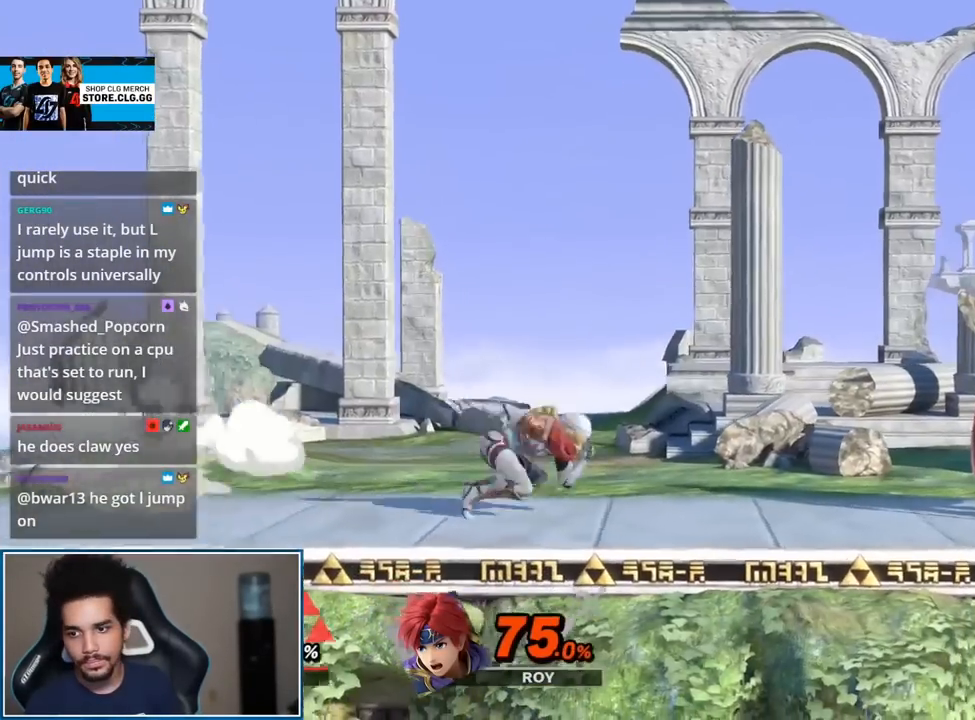
{"buttons": ["B"], "left_stick": "center", "right_stick": "center"}
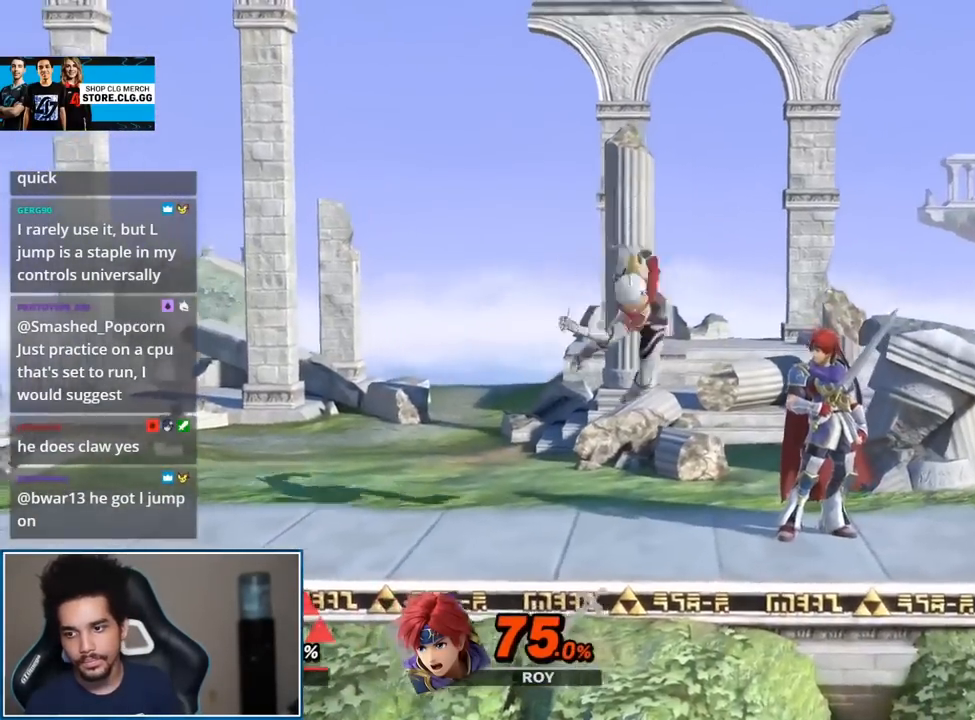
{"buttons": ["Y"], "left_stick": "right", "right_stick": "center"}
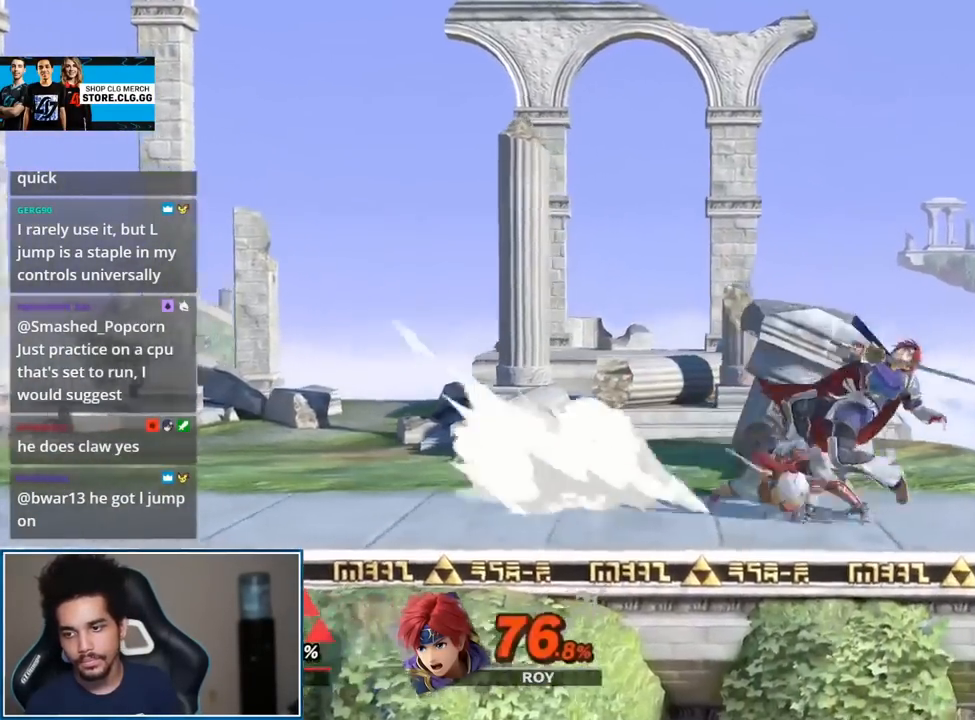
{"buttons": [], "left_stick": "down-right", "right_stick": "center"}
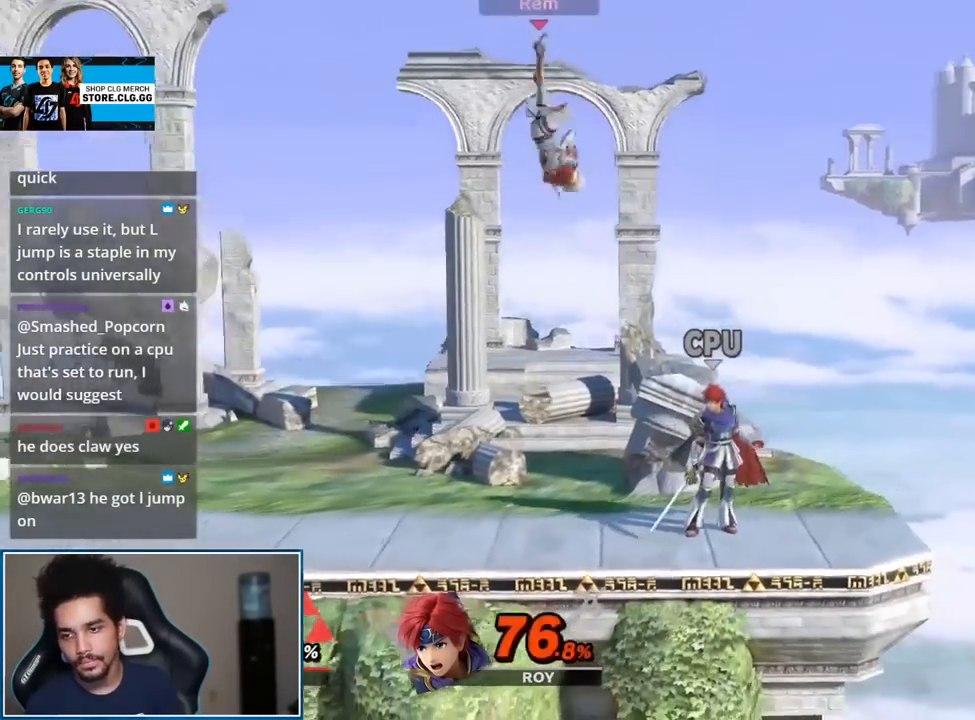
{"buttons": [], "left_stick": "right", "right_stick": "center", "events": [[200, "left_stick", "center"], [400, "left_stick", "right"]]}
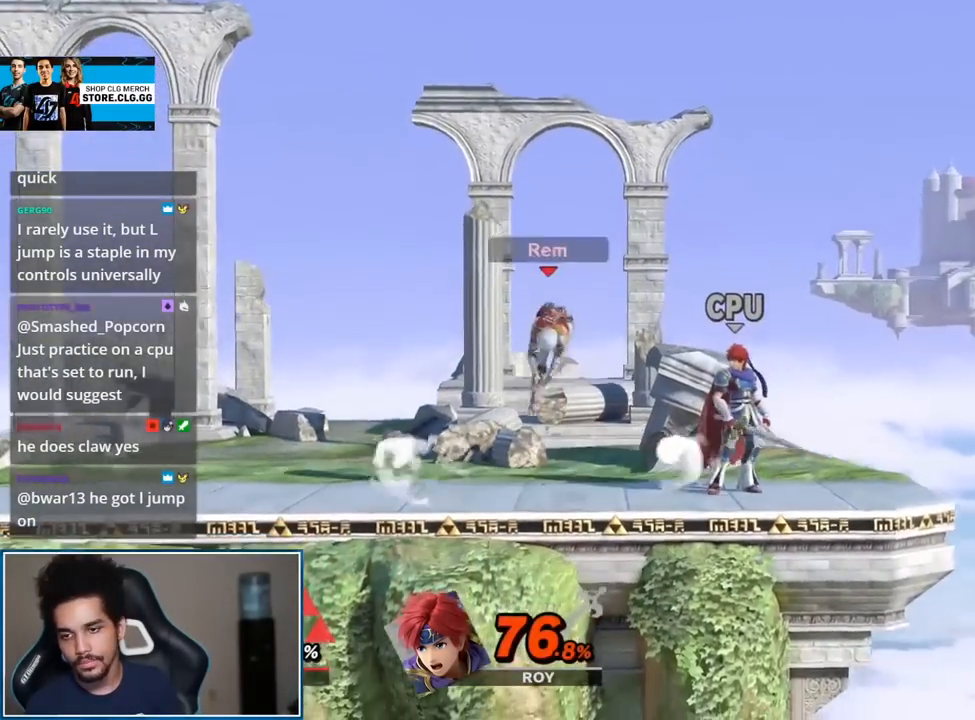
{"buttons": [], "left_stick": "center", "right_stick": "center", "events": [[83, "left_stick", "center"], [150, "B", "down"], [200, "B", "up"], [233, "B", "down"], [367, "B", "up"]]}
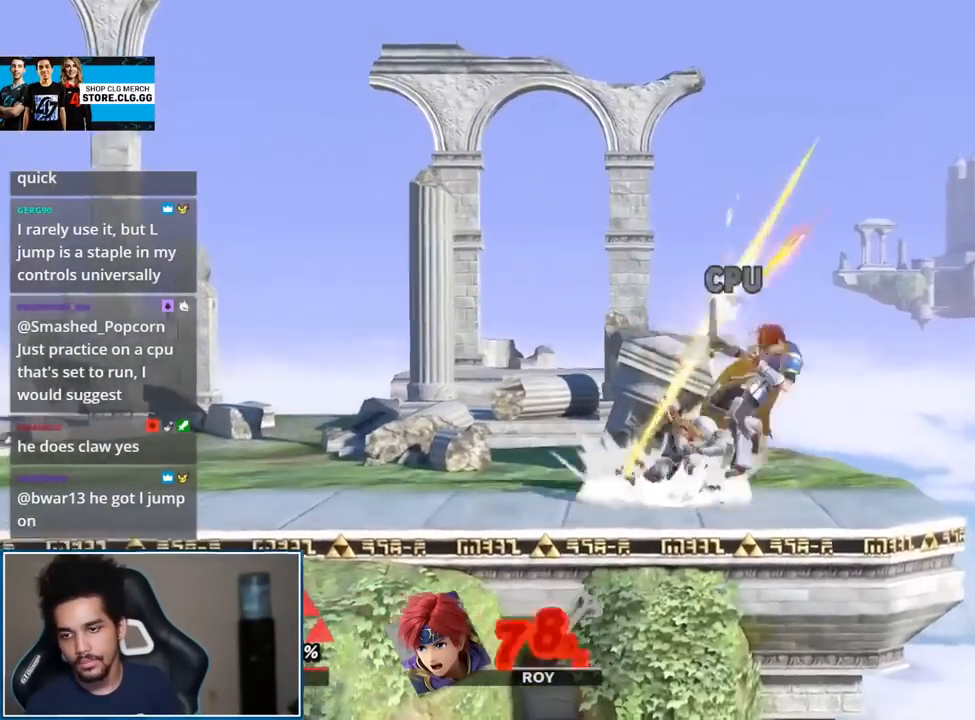
{"buttons": [], "left_stick": "center", "right_stick": "center", "events": [[50, "left_stick", "right"], [200, "left_stick", "left"], [367, "left_stick", "center"]]}
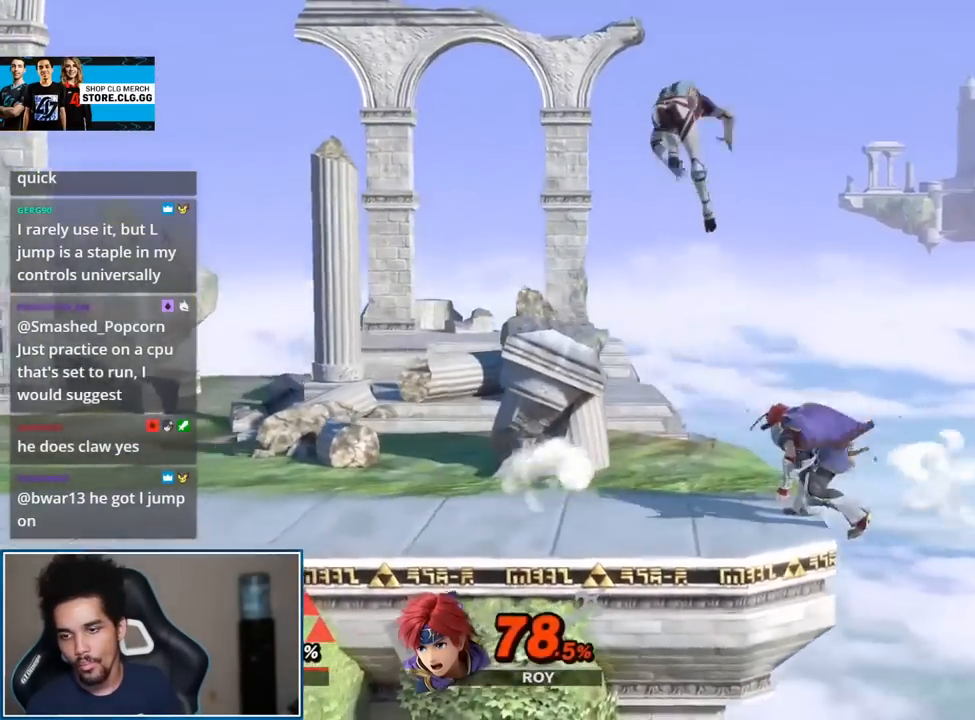
{"buttons": [], "left_stick": "center", "right_stick": "center", "events": [[233, "A", "down"], [233, "L1", "down"], [233, "R1", "down"], [233, "left_stick", "down"], [333, "left_stick", "center"], [367, "A", "up"], [383, "R1", "up"], [417, "L1", "up"]]}
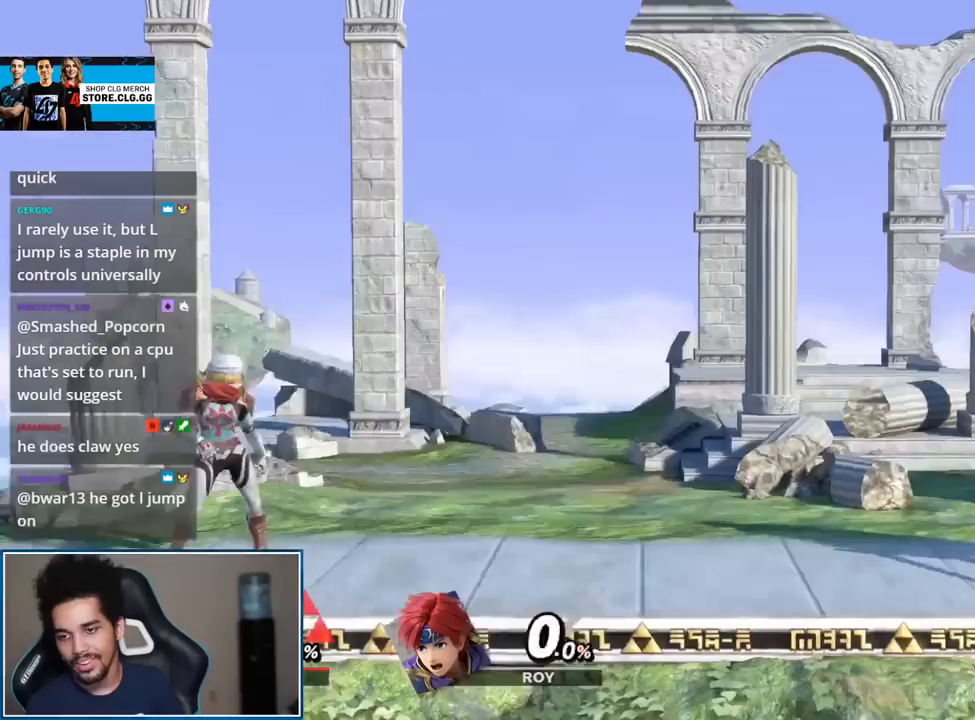
{"buttons": [], "left_stick": "center", "right_stick": "center", "events": [[50, "left_stick", "right"], [450, "left_stick", "center"]]}
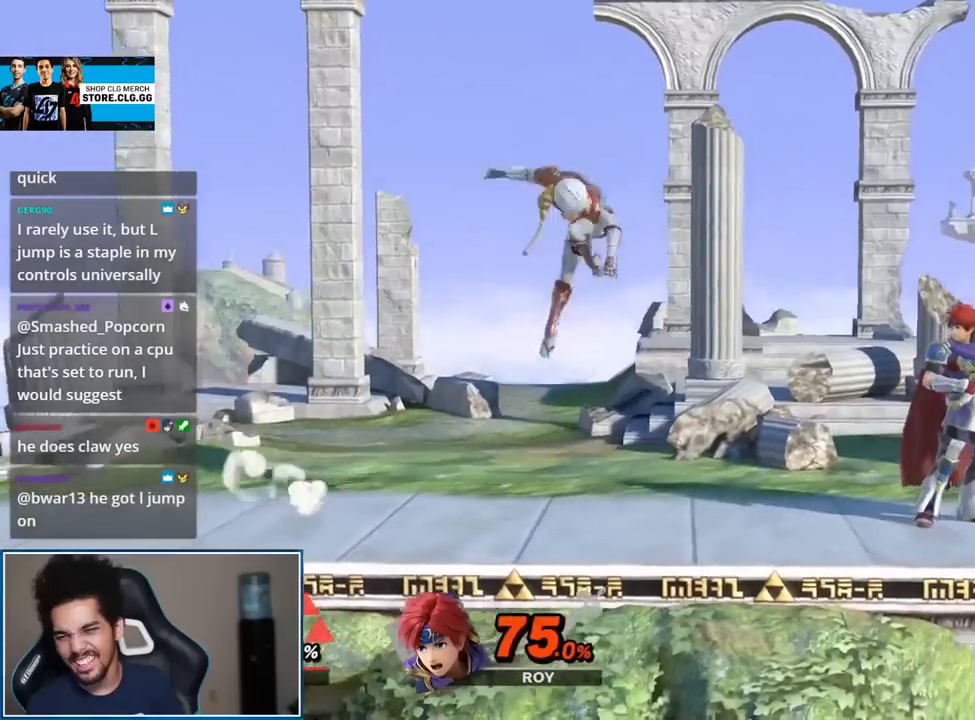
{"buttons": [], "left_stick": "right", "right_stick": "center", "events": [[83, "B", "down"], [167, "B", "up"], [233, "B", "down"], [367, "B", "up"], [483, "left_stick", "right"]]}
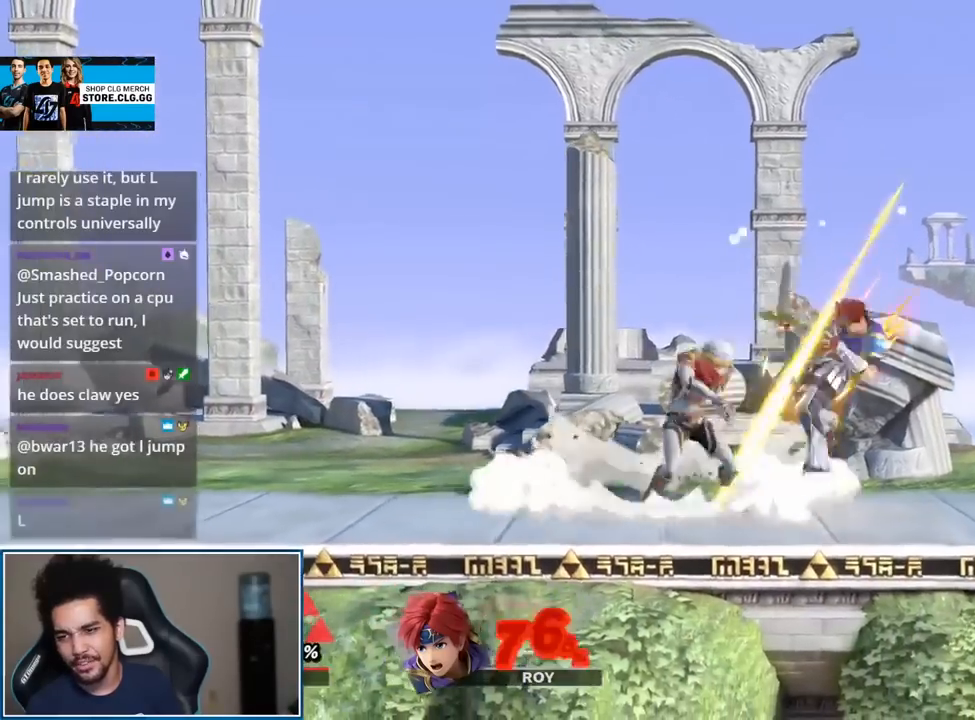
{"buttons": [], "left_stick": "center", "right_stick": "center", "events": [[267, "left_stick", "left"], [450, "left_stick", "up"], [500, "left_stick", "center"]]}
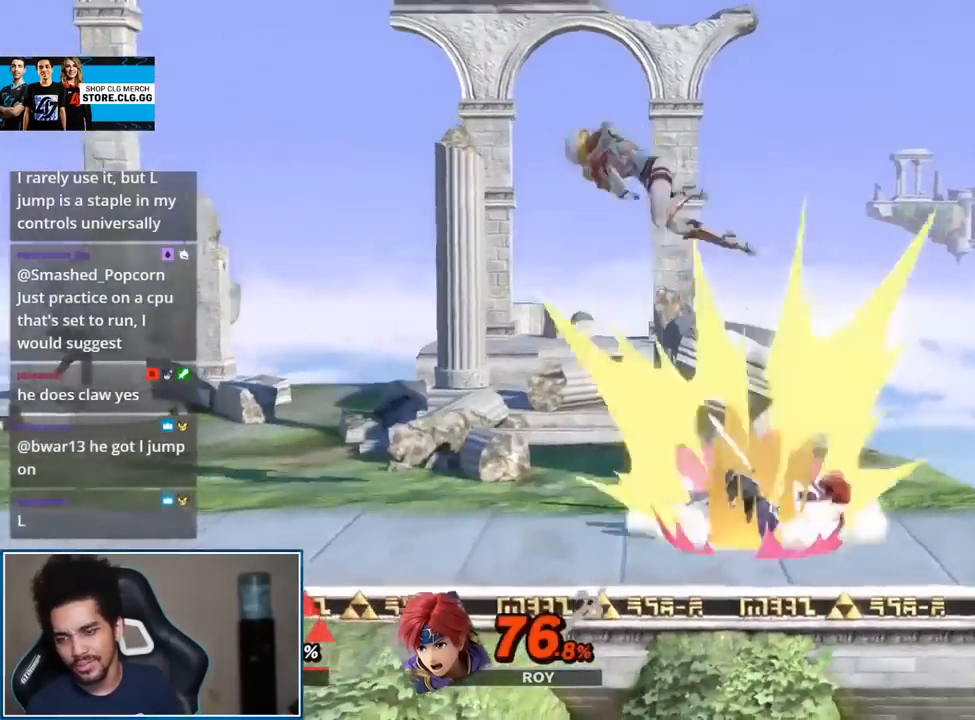
{"buttons": [], "left_stick": "right", "right_stick": "center", "events": [[117, "A", "down"], [117, "R1", "down"], [117, "left_stick", "down-right"], [167, "L1", "down"], [267, "A", "up"], [267, "left_stick", "center"], [300, "L1", "up"], [300, "R1", "up"], [450, "left_stick", "right"]]}
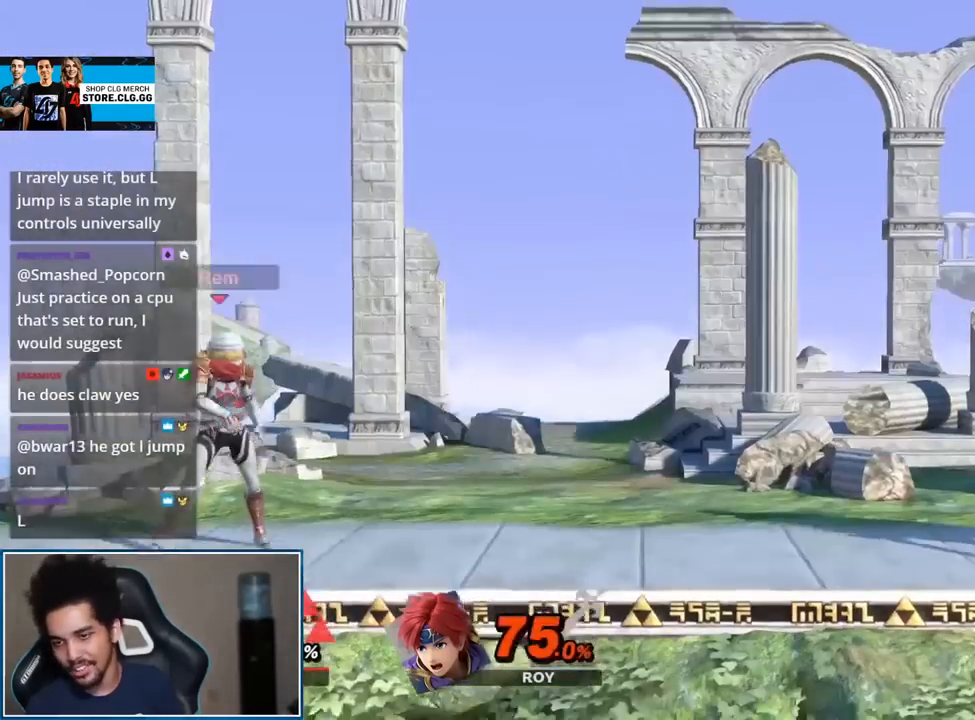
{"buttons": [], "left_stick": "down", "right_stick": "center", "events": [[417, "left_stick", "down"]]}
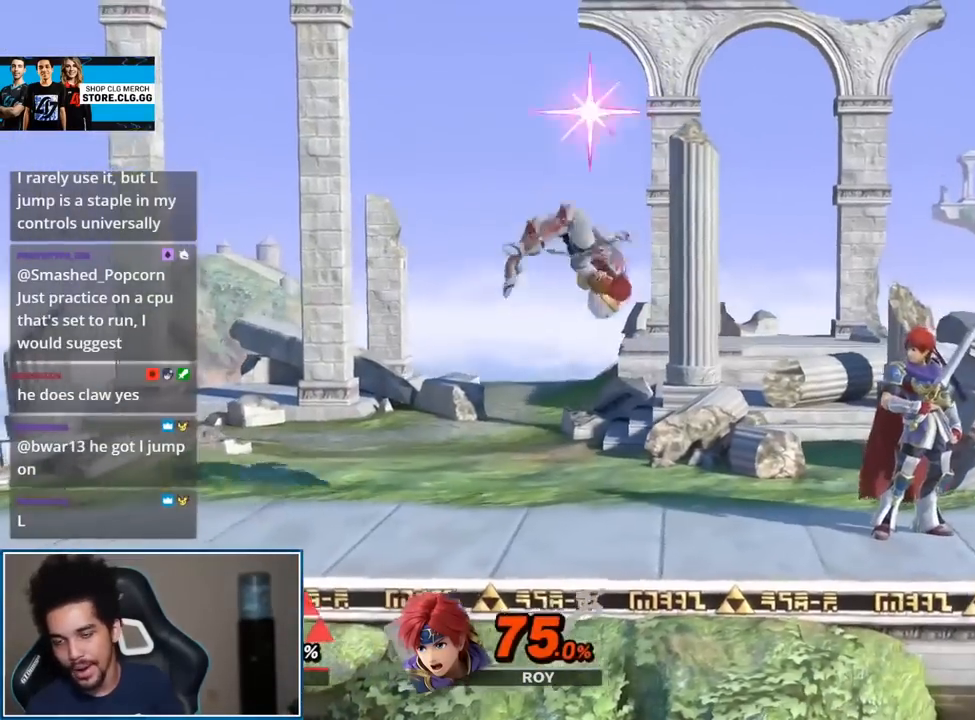
{"buttons": [], "left_stick": "right", "right_stick": "center", "events": [[17, "left_stick", "center"], [333, "L1", "down"], [400, "L1", "up"], [400, "left_stick", "right"]]}
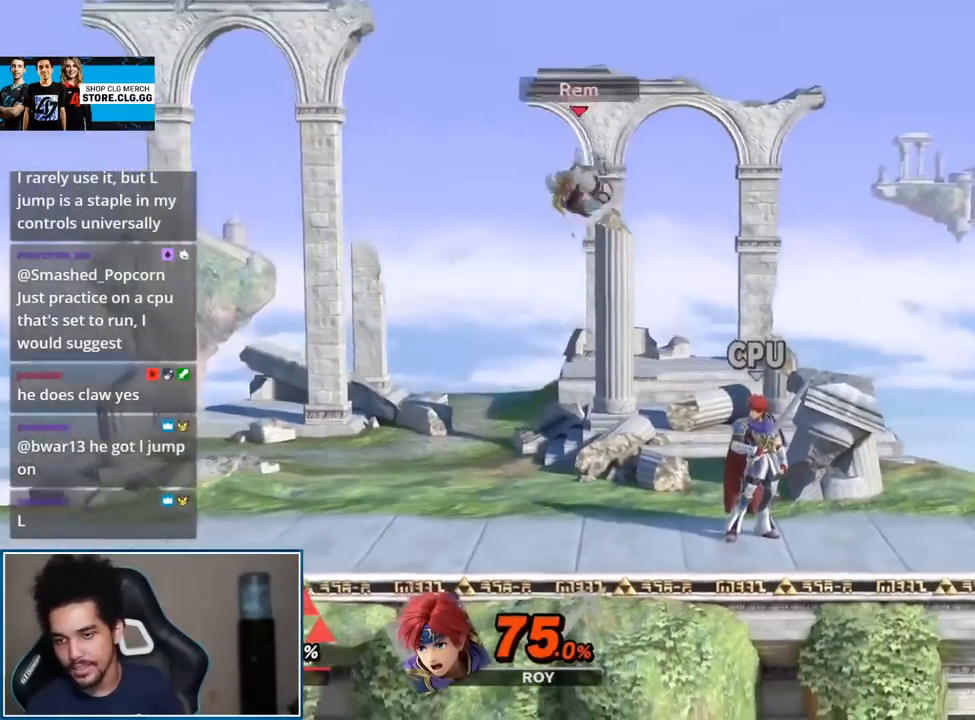
{"buttons": [], "left_stick": "center", "right_stick": "center", "events": [[17, "left_stick", "center"], [117, "B", "down"], [200, "B", "up"], [267, "B", "down"], [400, "B", "up"]]}
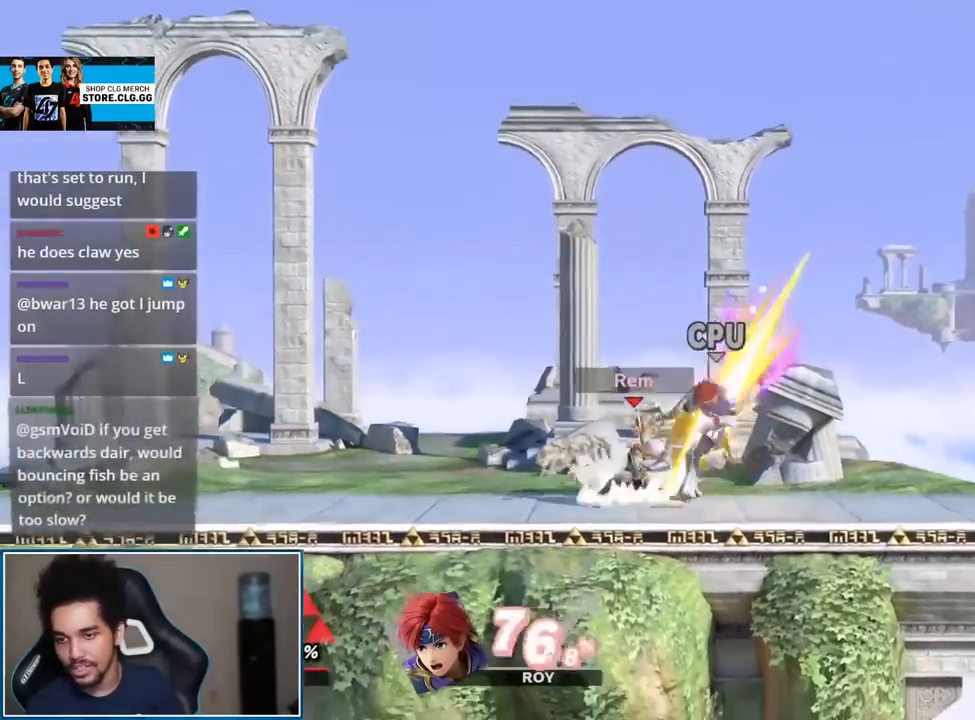
{"buttons": [], "left_stick": "center", "right_stick": "center", "events": [[83, "left_stick", "right"], [300, "left_stick", "center"]]}